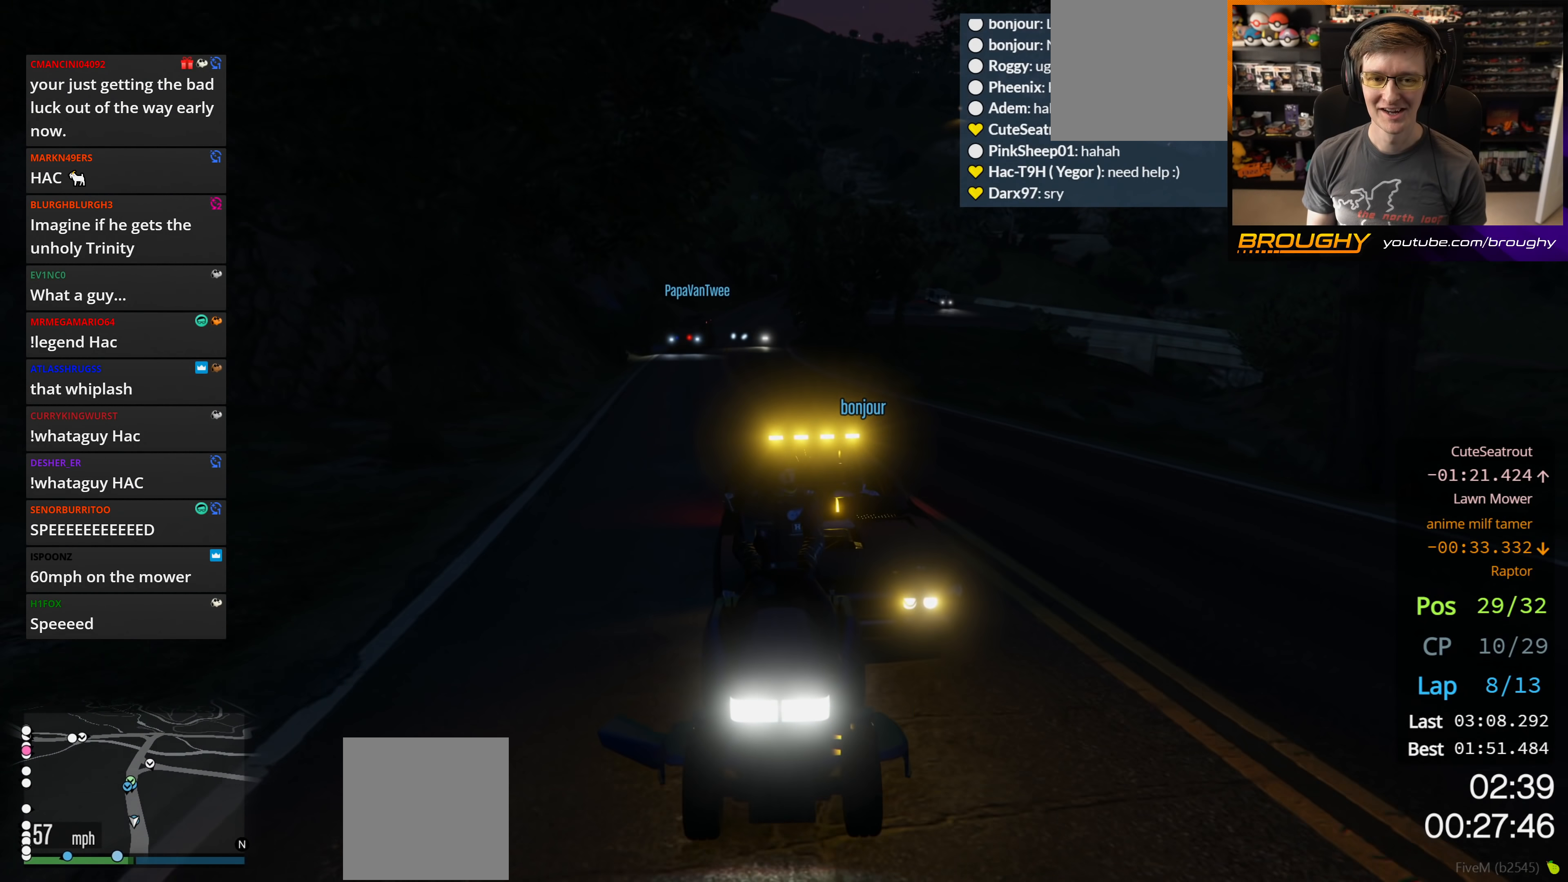
Gameplay with a controller (Xbox layout); each line is a JSON object with the inputs held at the frame after it. "events" lists button and stick changes between this image and that frame as [ms after this image, input, new state], when the widget could be followed in between.
{"buttons": ["R2"], "left_stick": "center", "right_stick": "center", "events": [[217, "R3", "up"]]}
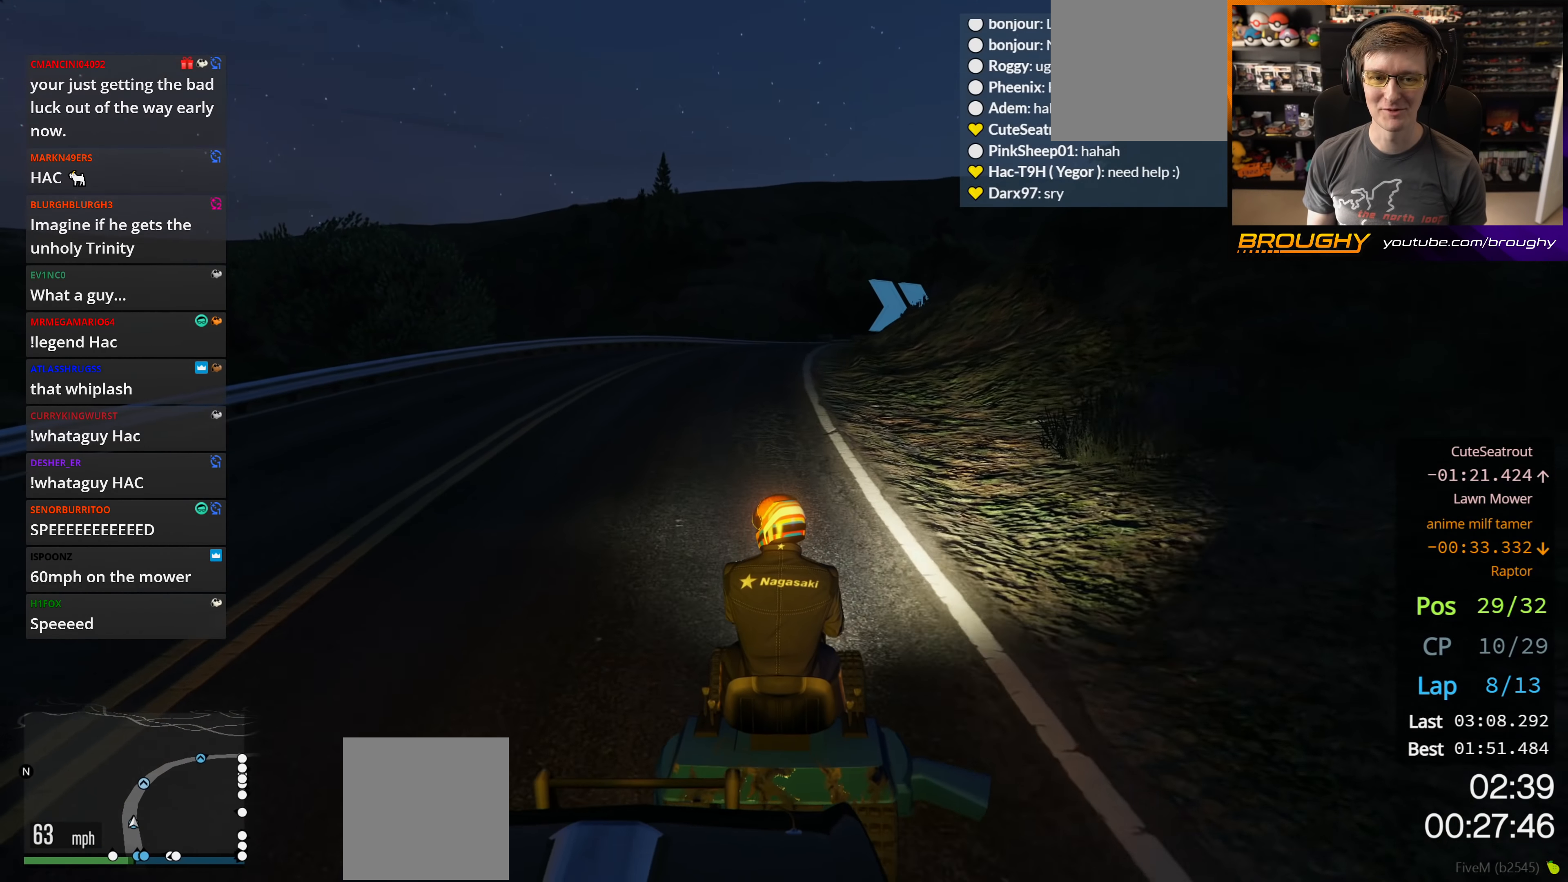
{"buttons": ["R2"], "left_stick": "center", "right_stick": "center", "events": []}
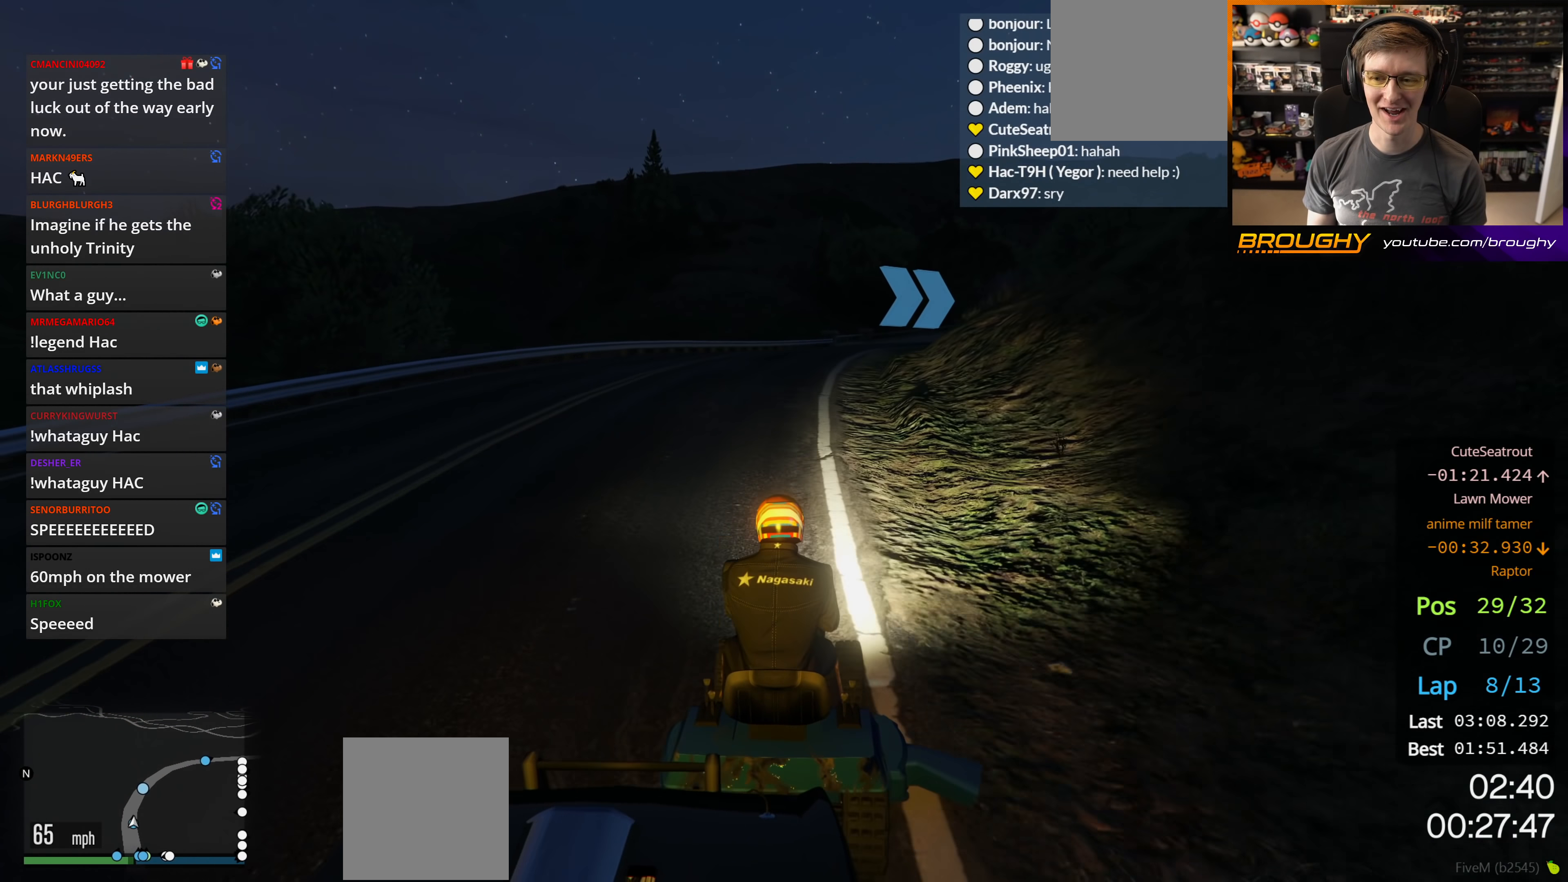
{"buttons": ["R2"], "left_stick": "right", "right_stick": "center", "events": [[383, "left_stick", "right"]]}
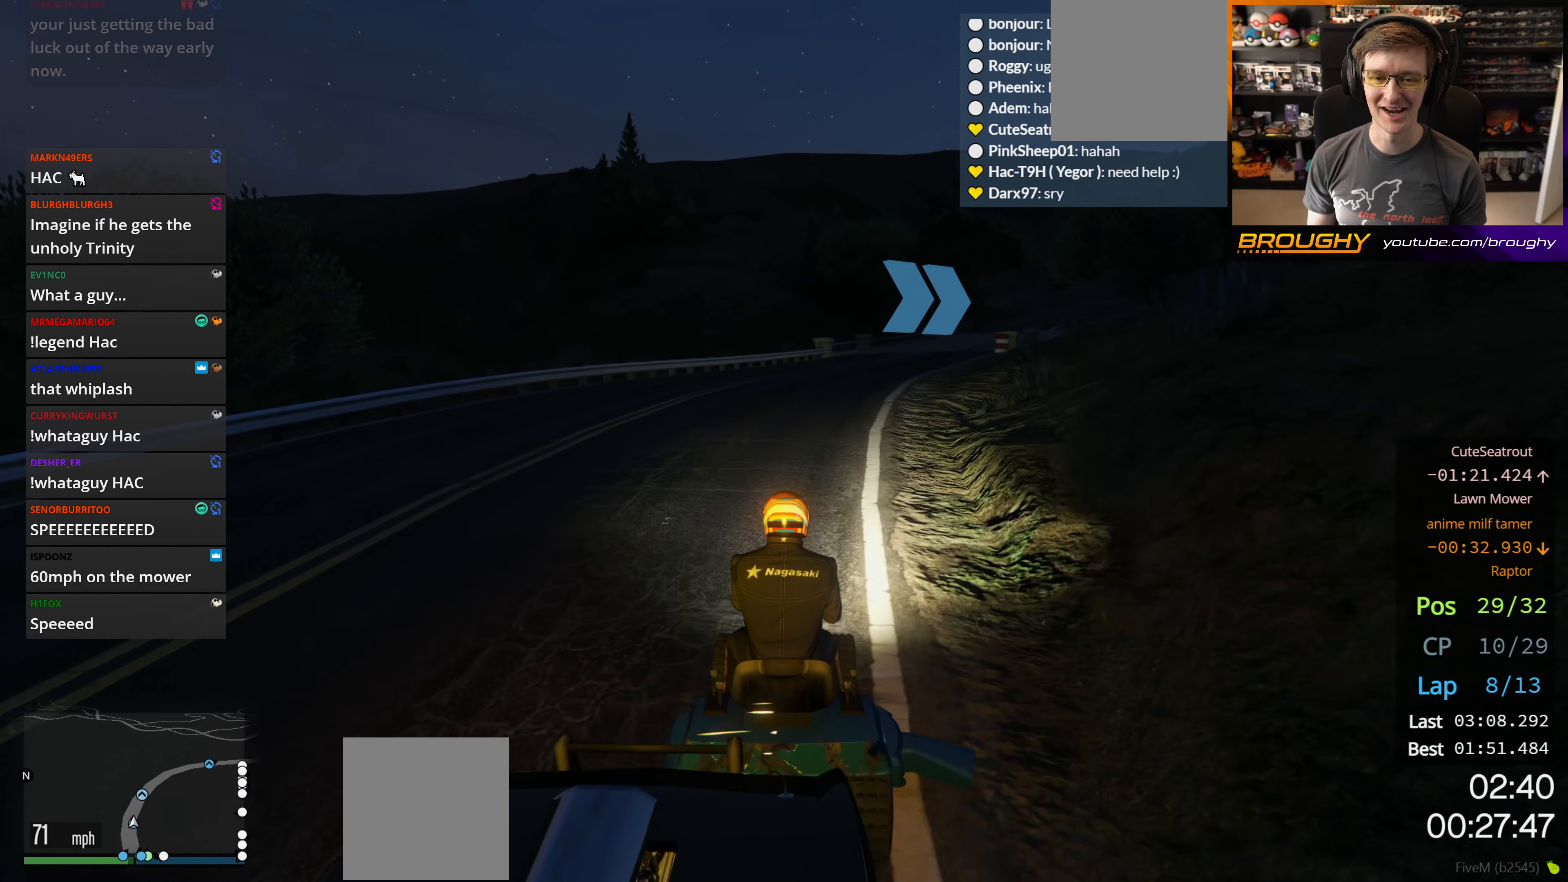
{"buttons": ["R2"], "left_stick": "center", "right_stick": "center", "events": [[233, "left_stick", "center"]]}
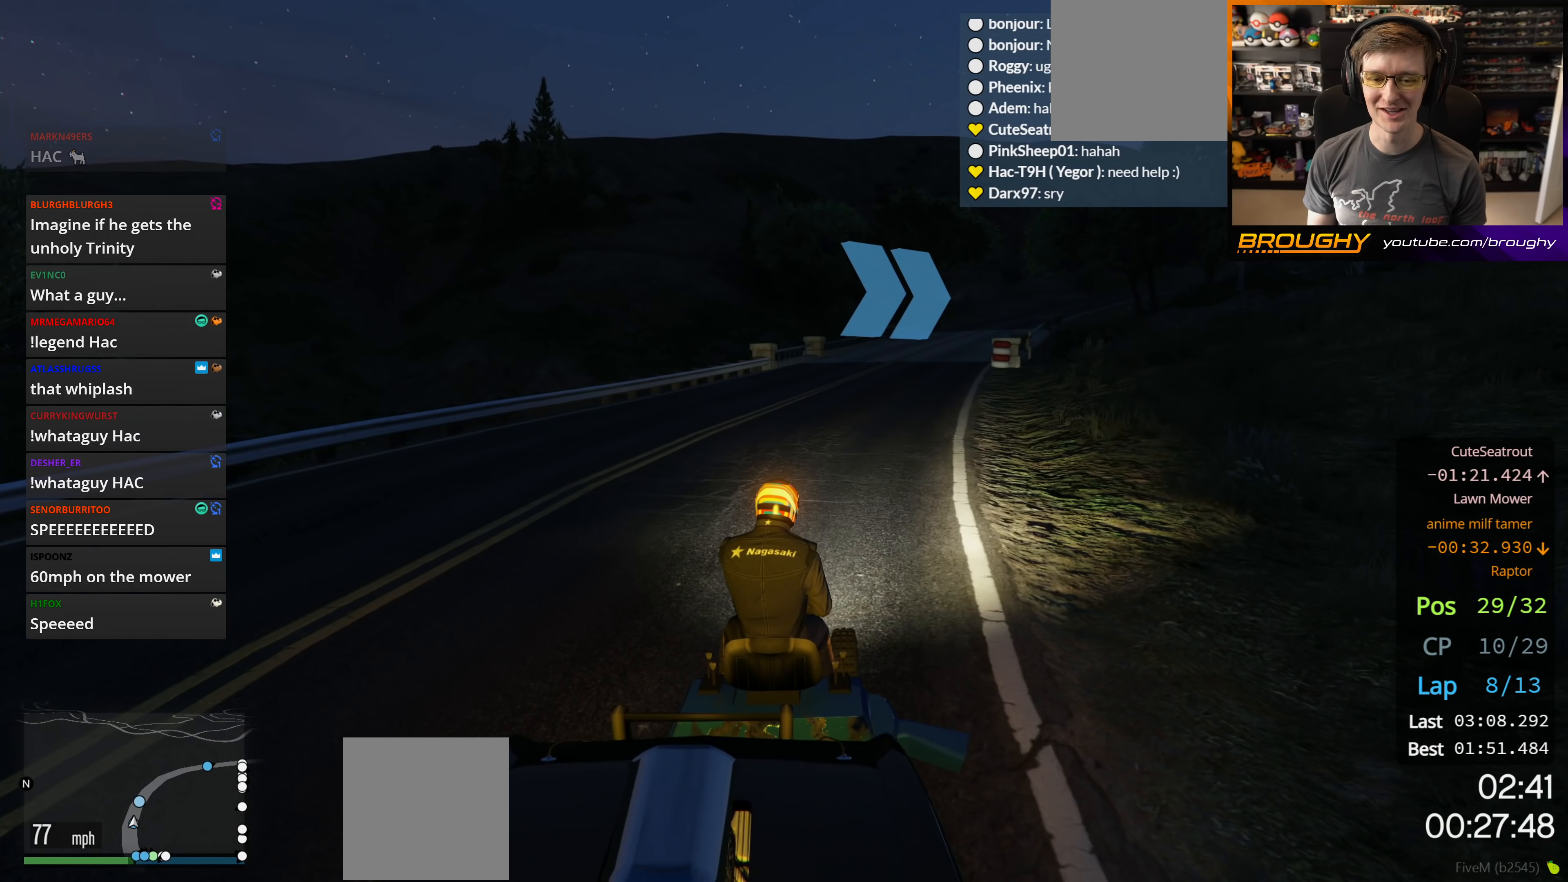
{"buttons": ["R2"], "left_stick": "center", "right_stick": "center", "events": [[250, "left_stick", "right"], [417, "left_stick", "center"]]}
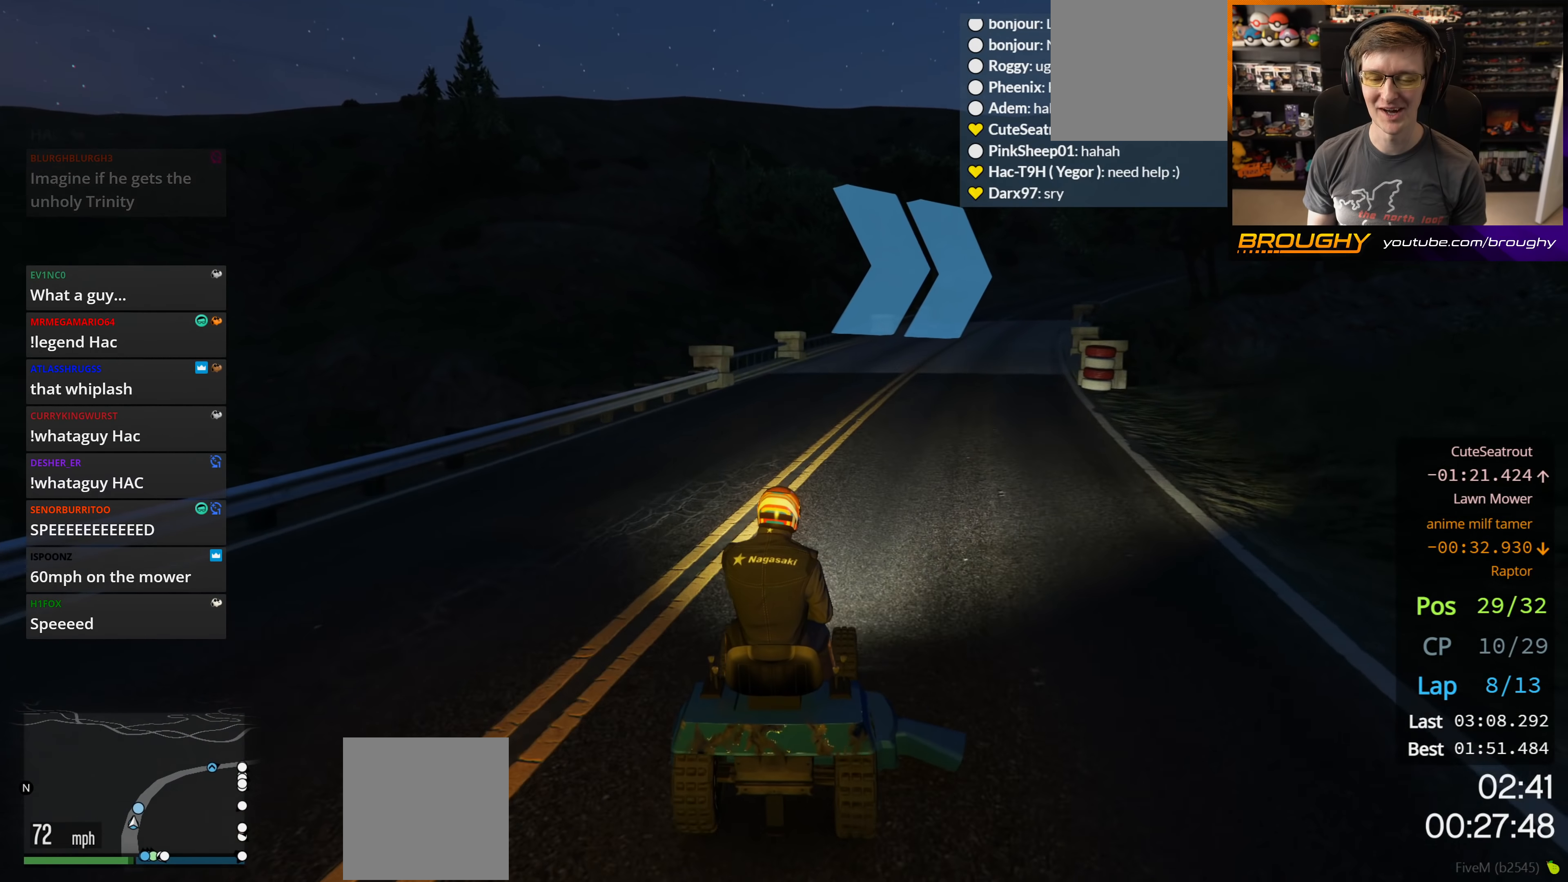
{"buttons": ["R2"], "left_stick": "right", "right_stick": "center", "events": [[133, "left_stick", "right"], [317, "left_stick", "center"], [500, "left_stick", "right"]]}
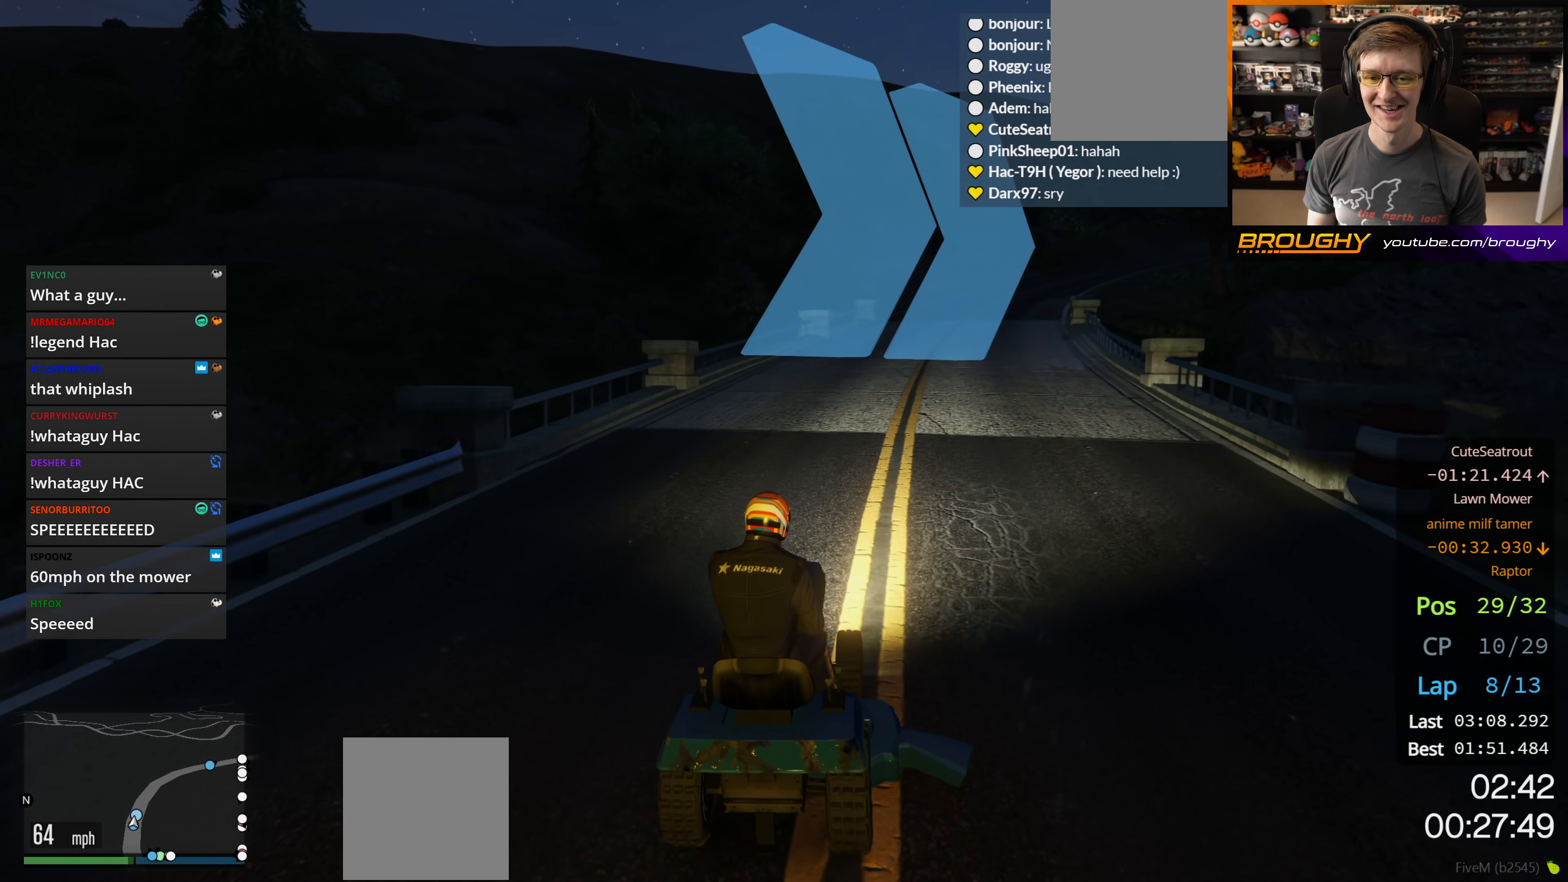
{"buttons": ["R2"], "left_stick": "center", "right_stick": "center", "events": [[117, "left_stick", "center"], [217, "left_stick", "right"], [383, "left_stick", "center"]]}
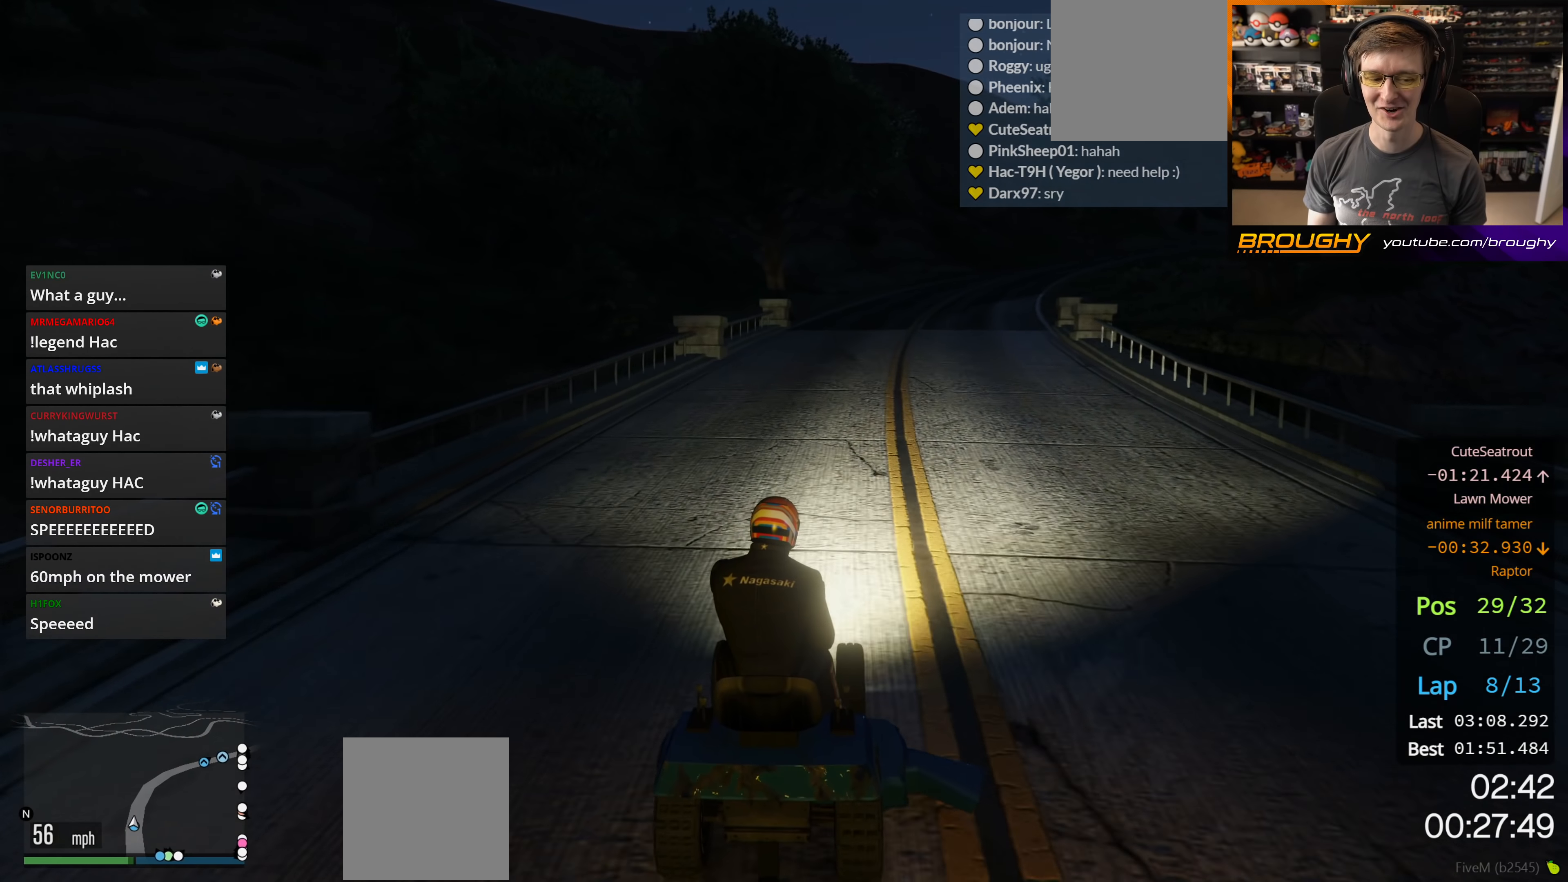
{"buttons": ["R2"], "left_stick": "center", "right_stick": "center", "events": [[367, "left_stick", "right"], [500, "left_stick", "center"]]}
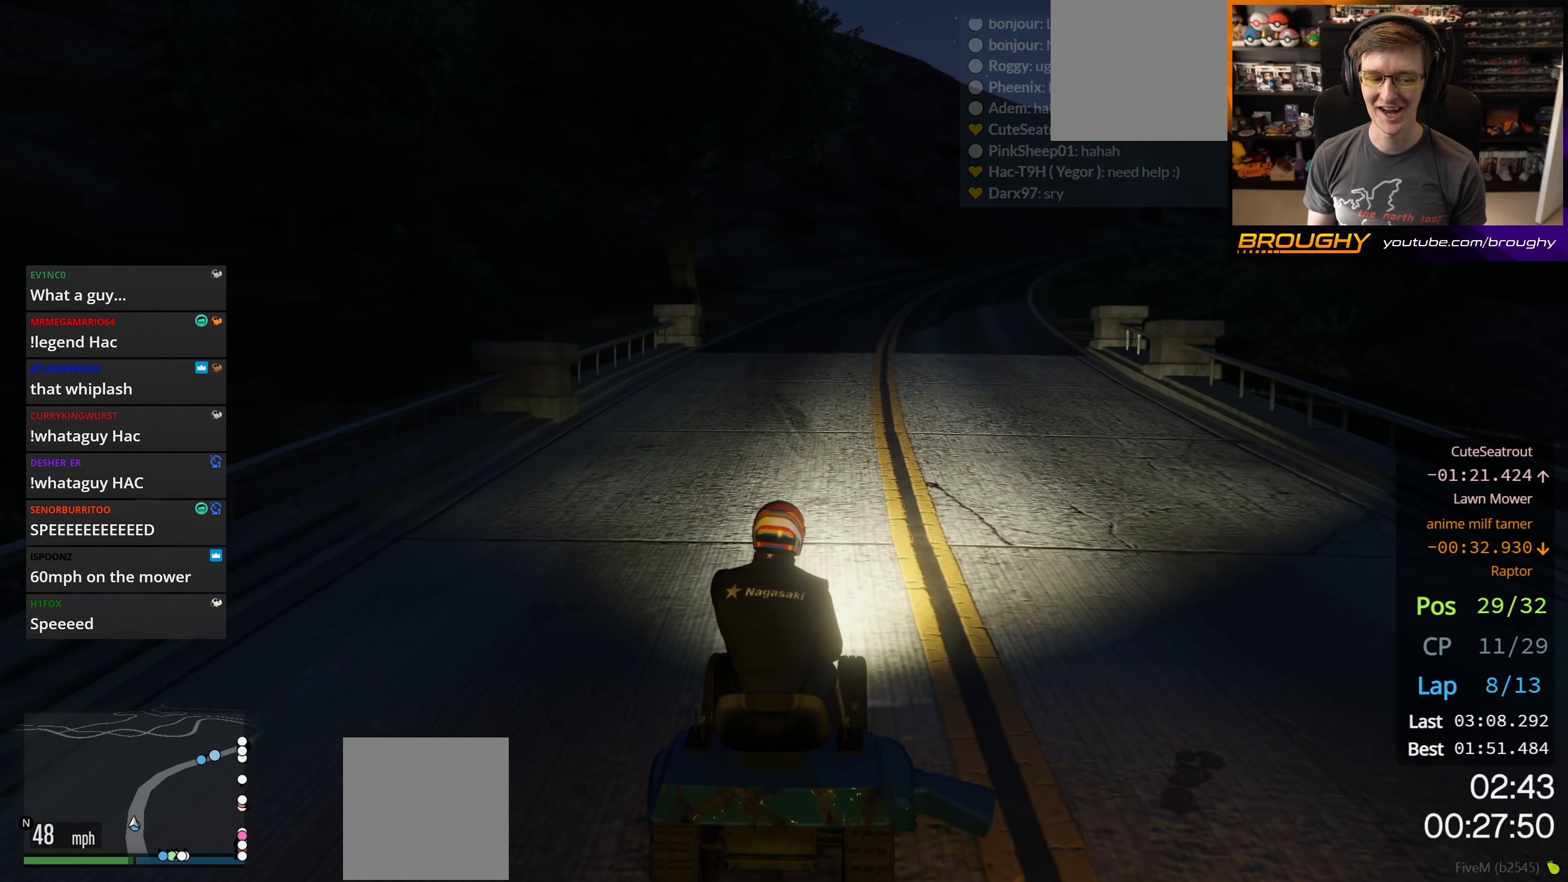
{"buttons": ["R2"], "left_stick": "right", "right_stick": "center", "events": [[367, "left_stick", "right"]]}
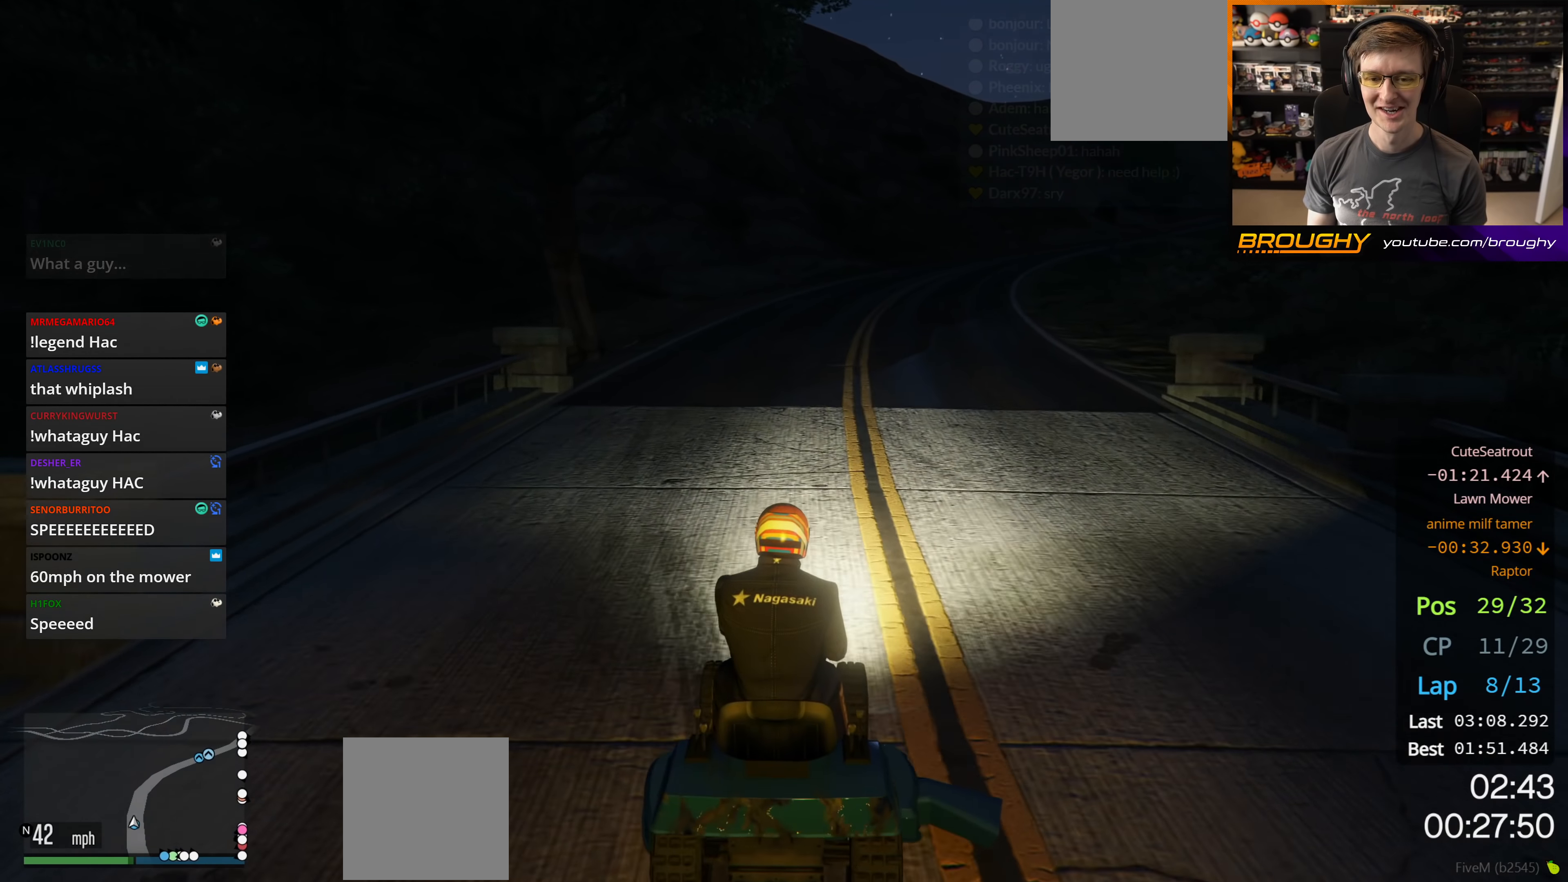
{"buttons": ["R2"], "left_stick": "center", "right_stick": "center", "events": [[183, "left_stick", "center"], [350, "left_stick", "right"], [500, "left_stick", "center"]]}
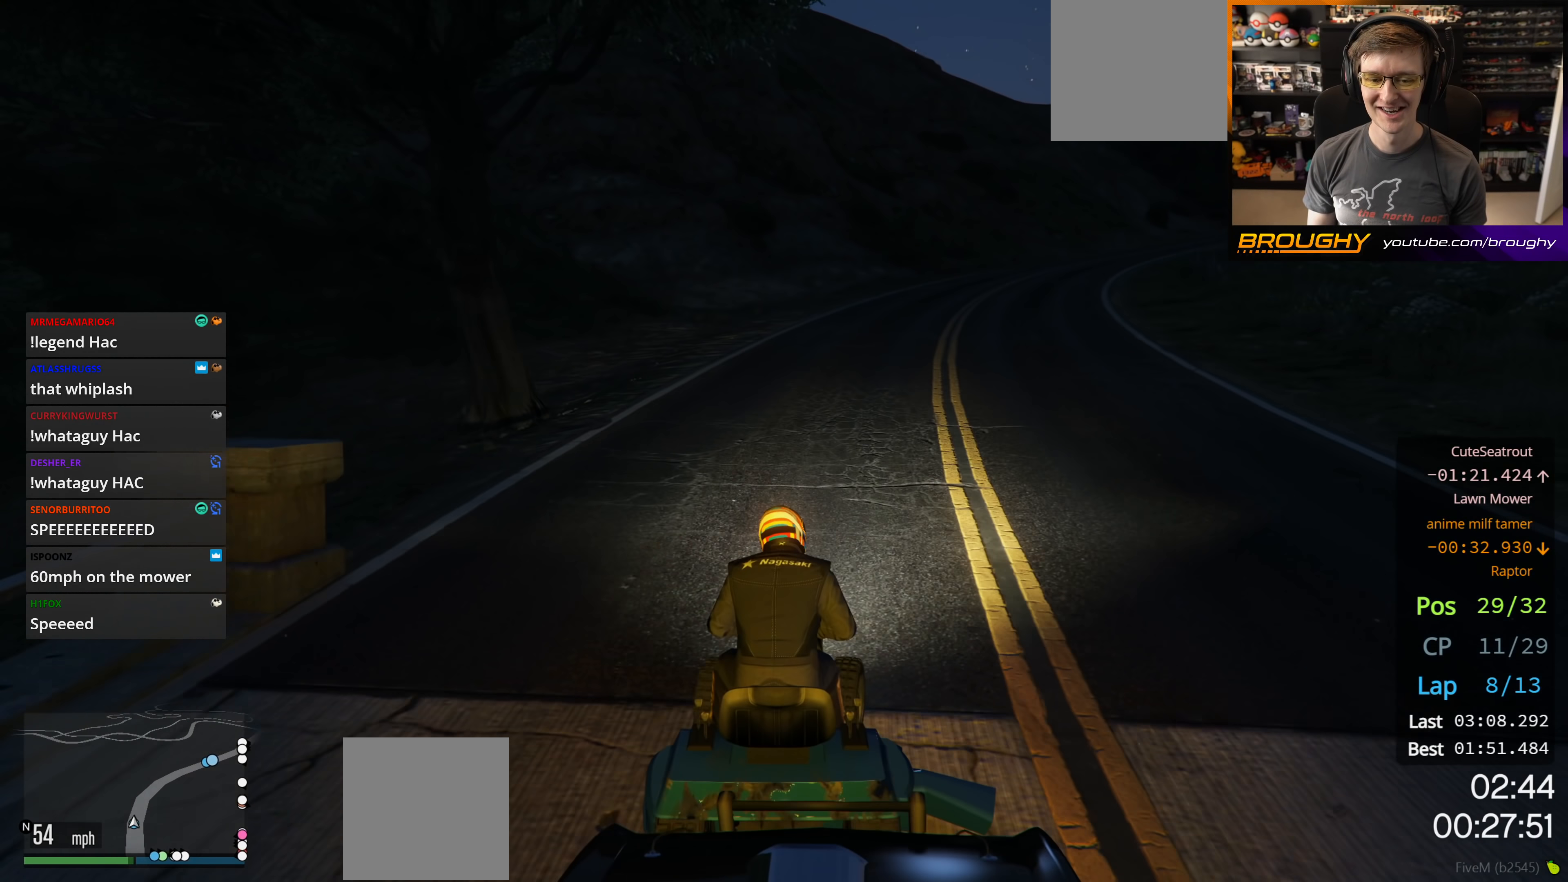
{"buttons": ["R2"], "left_stick": "center", "right_stick": "center", "events": [[167, "left_stick", "right"], [300, "left_stick", "center"]]}
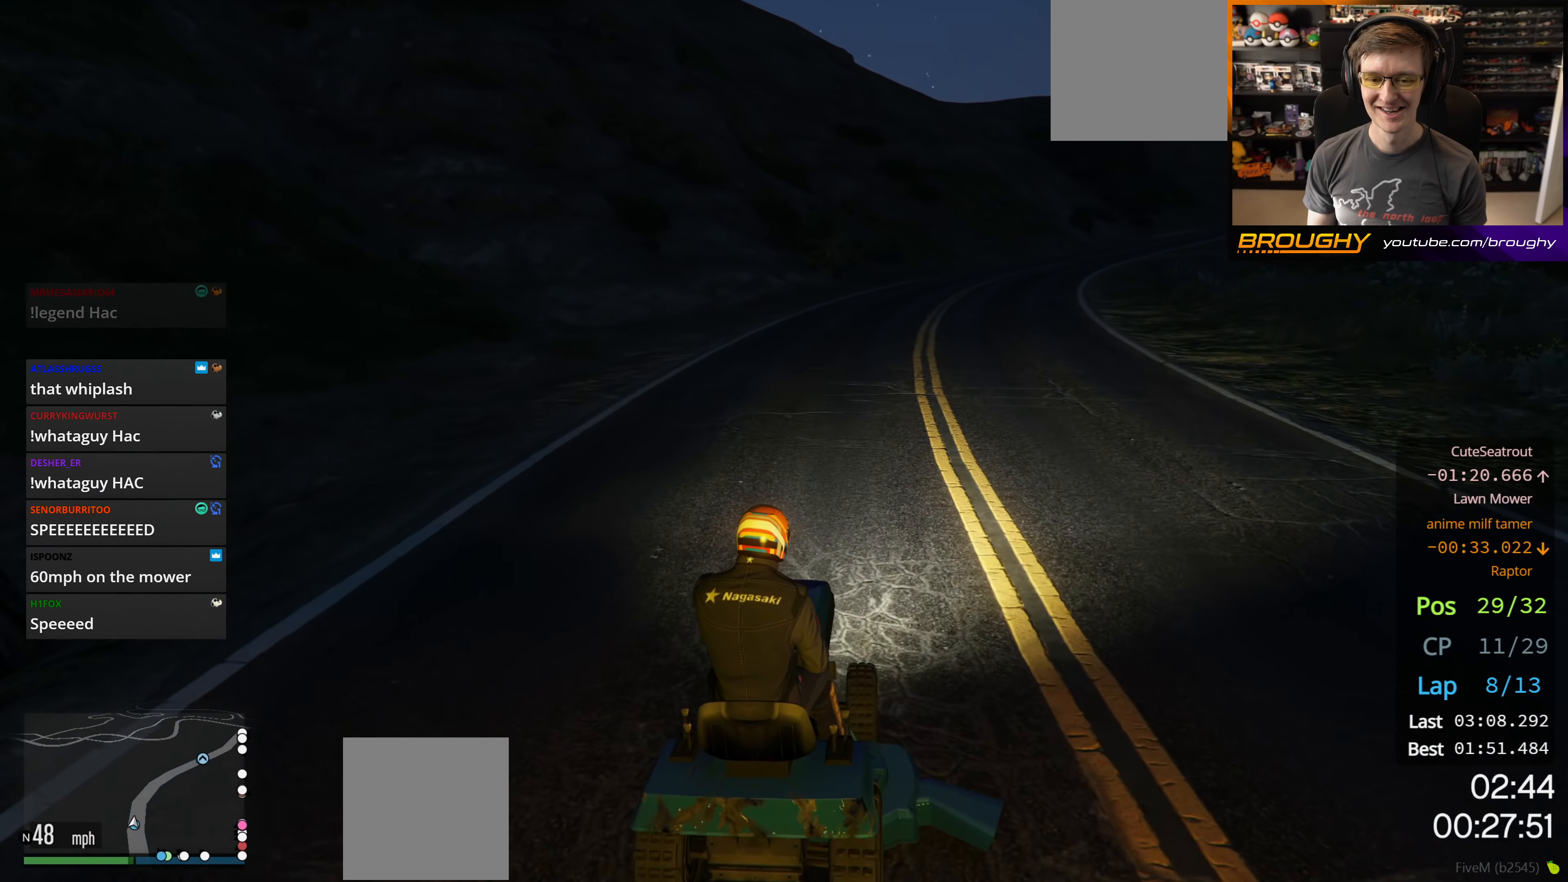
{"buttons": ["R2"], "left_stick": "center", "right_stick": "center", "events": [[233, "left_stick", "right"], [400, "left_stick", "center"]]}
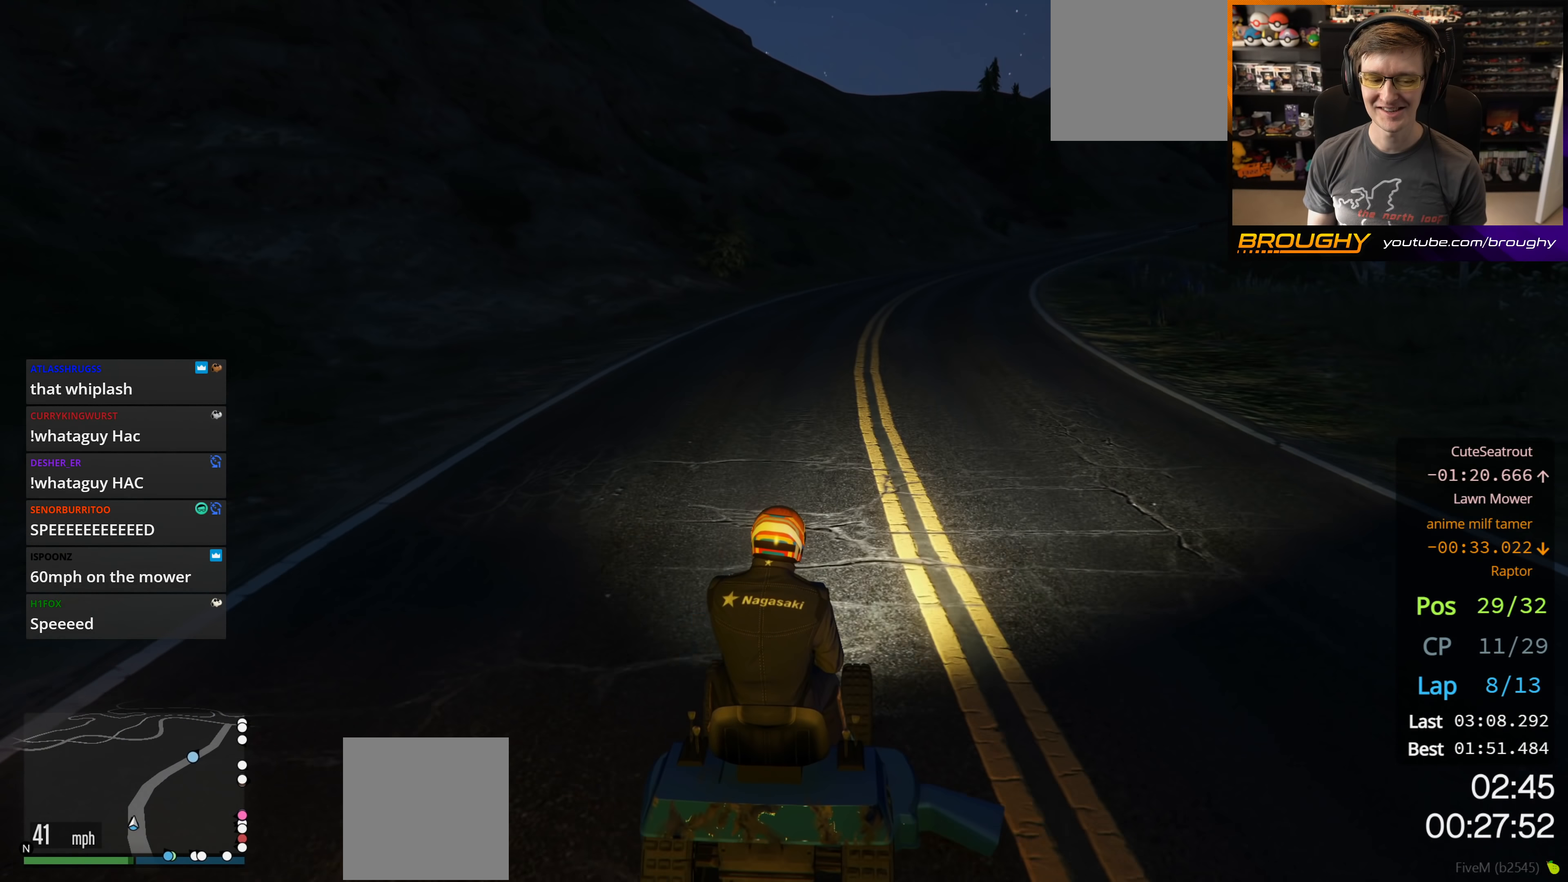
{"buttons": ["R2"], "left_stick": "center", "right_stick": "center", "events": []}
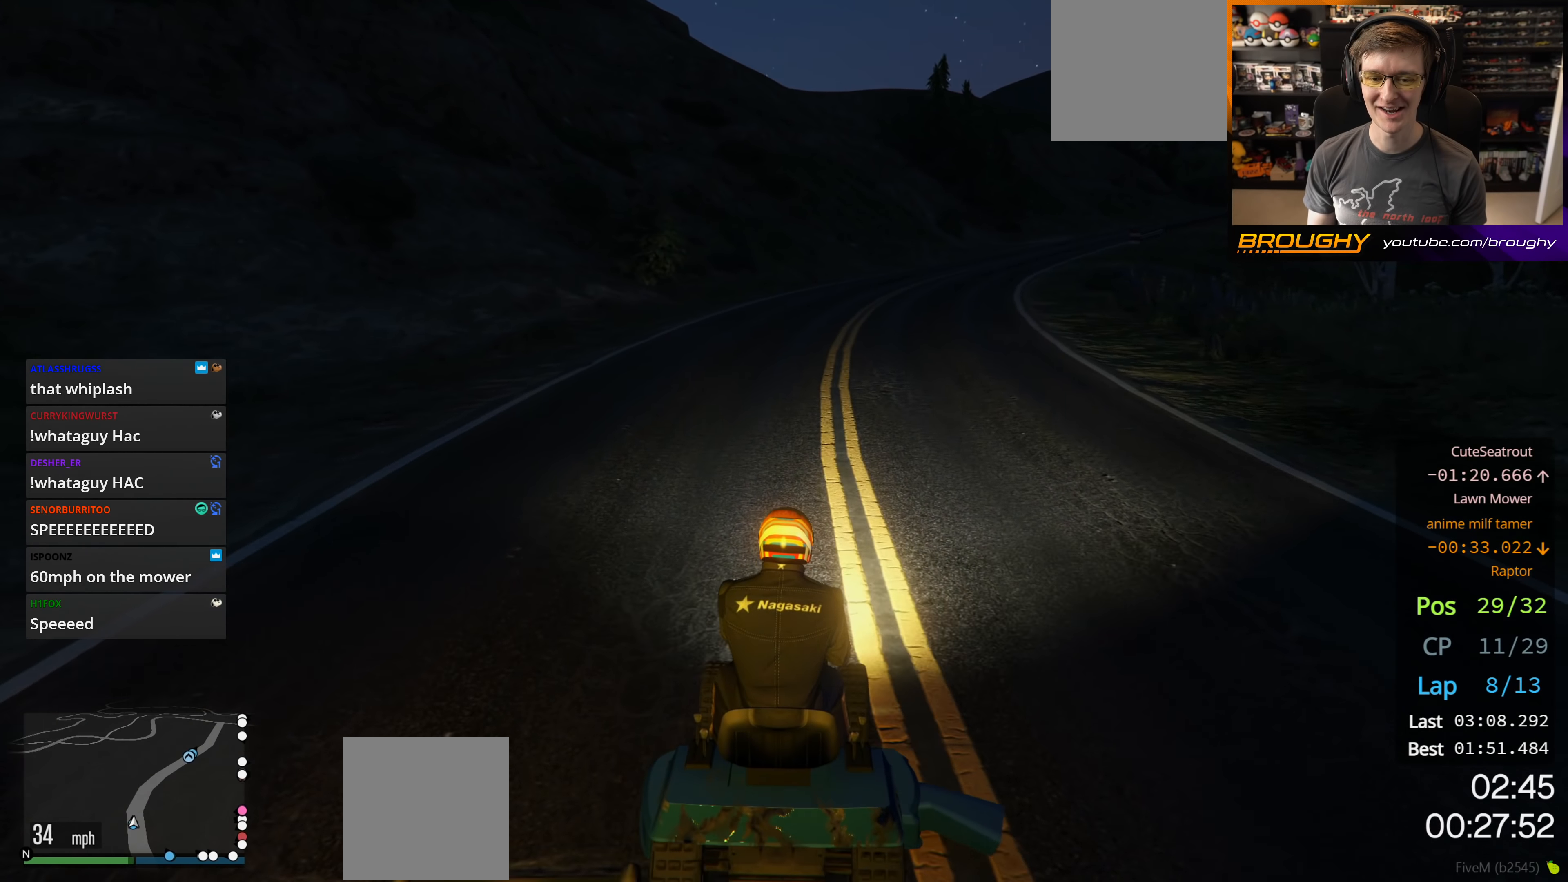
{"buttons": ["R2"], "left_stick": "center", "right_stick": "center", "events": []}
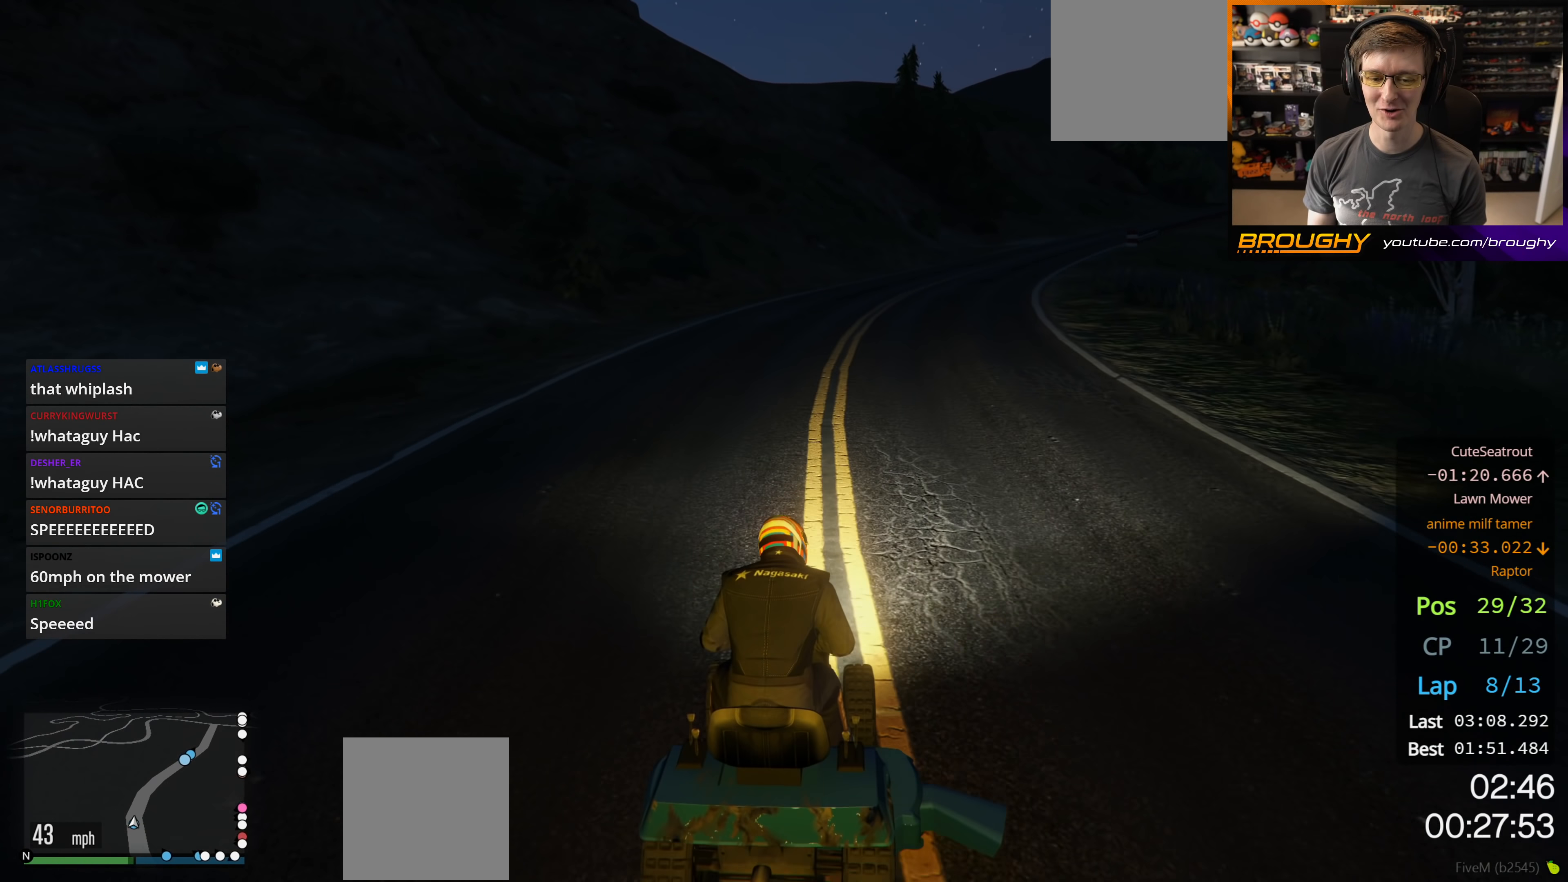
{"buttons": ["R2"], "left_stick": "center", "right_stick": "center", "events": []}
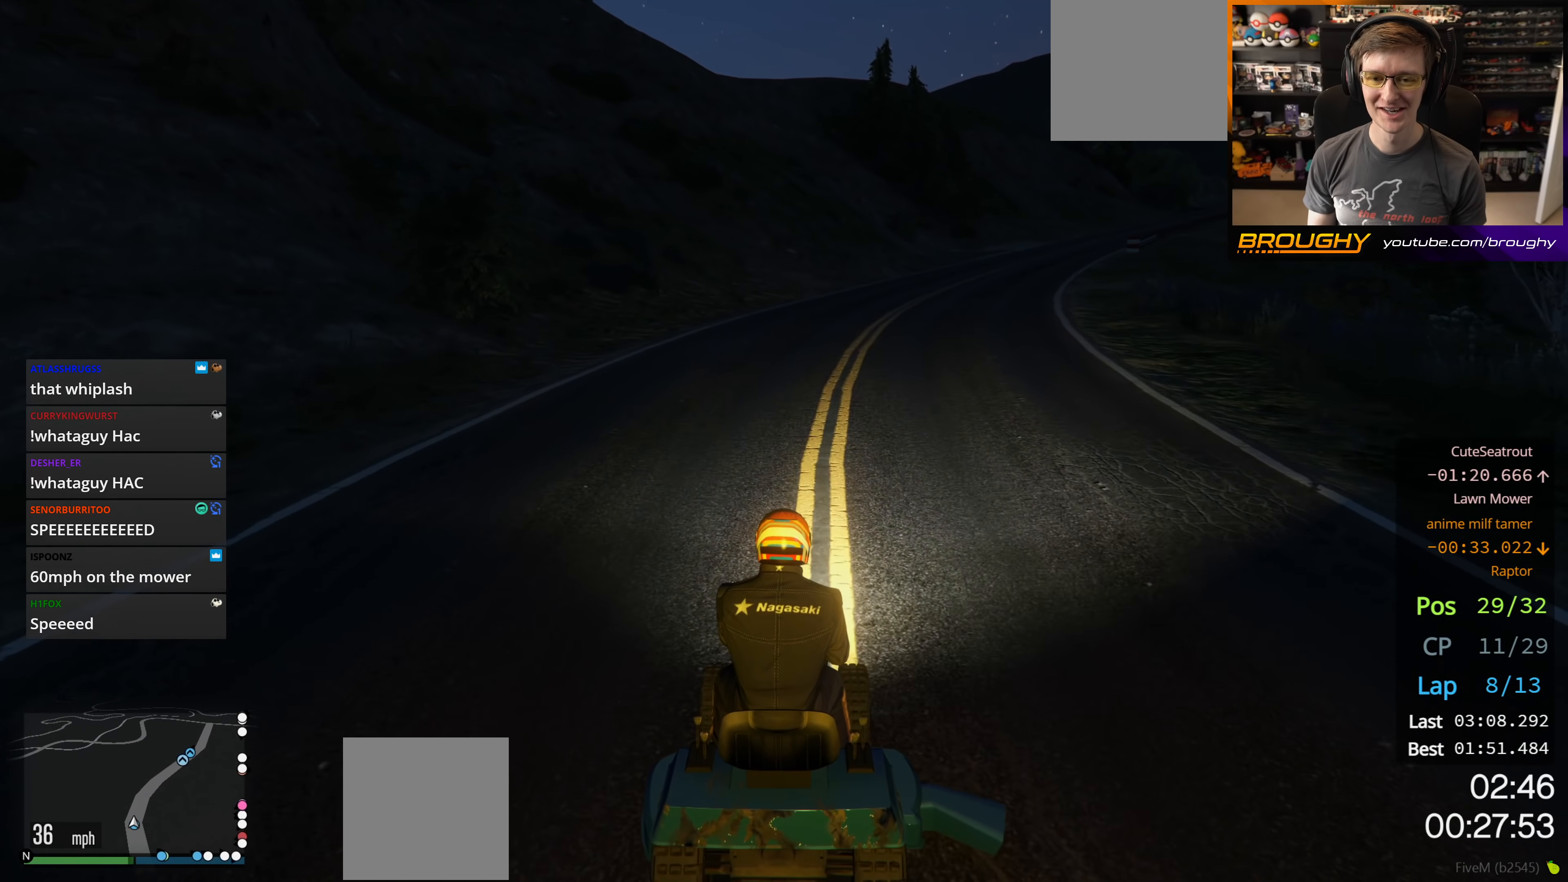
{"buttons": ["R2"], "left_stick": "center", "right_stick": "center", "events": [[17, "left_stick", "right"], [133, "left_stick", "center"], [283, "left_stick", "right"], [417, "left_stick", "center"]]}
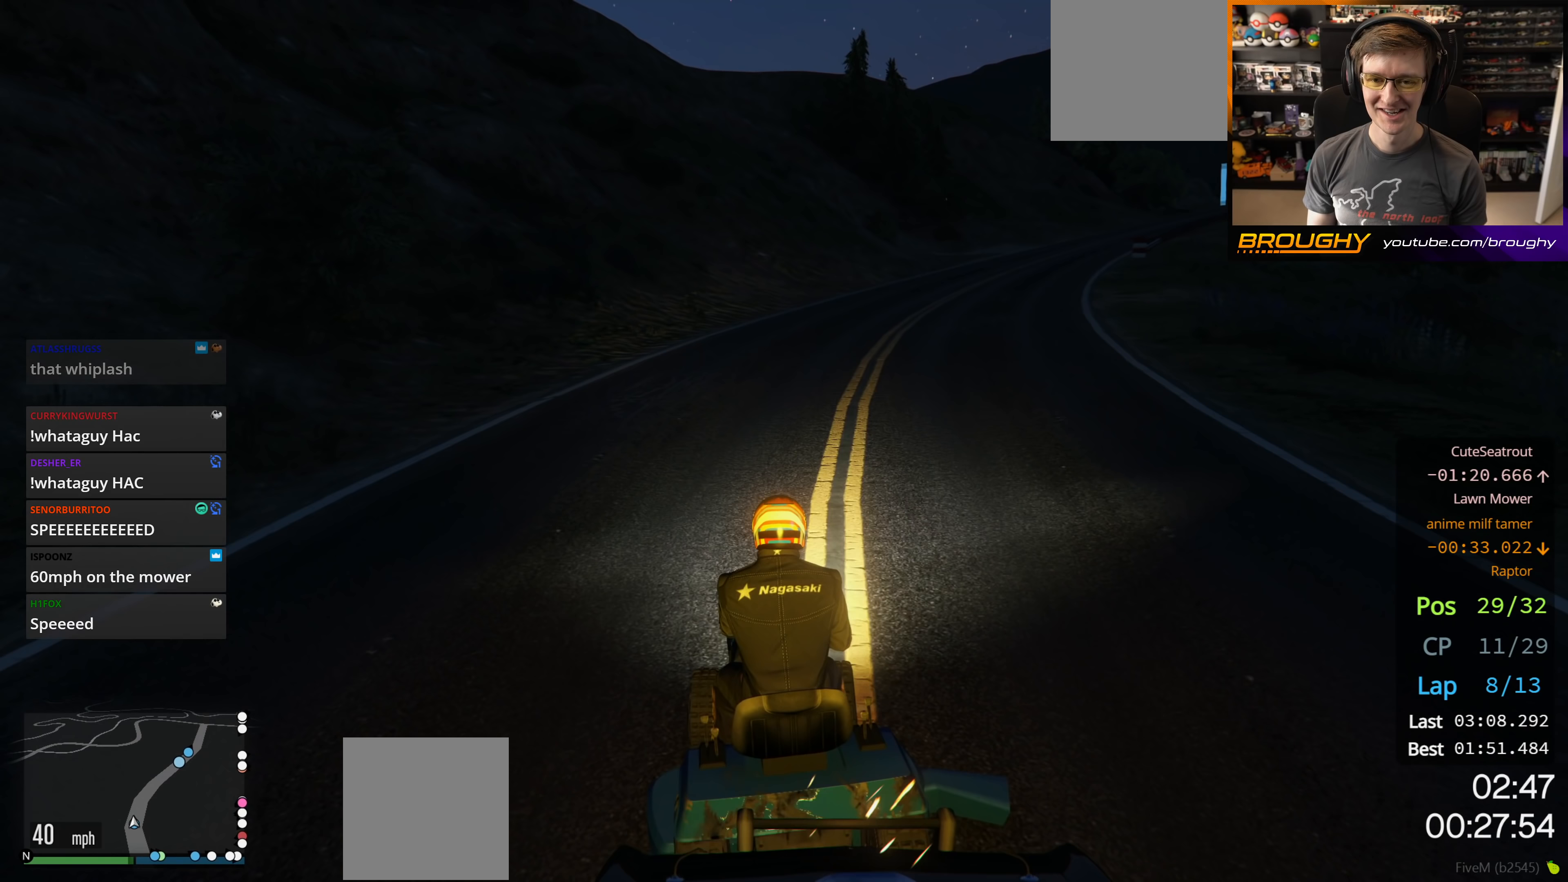
{"buttons": ["R2"], "left_stick": "center", "right_stick": "center", "events": [[150, "left_stick", "right"], [317, "left_stick", "center"]]}